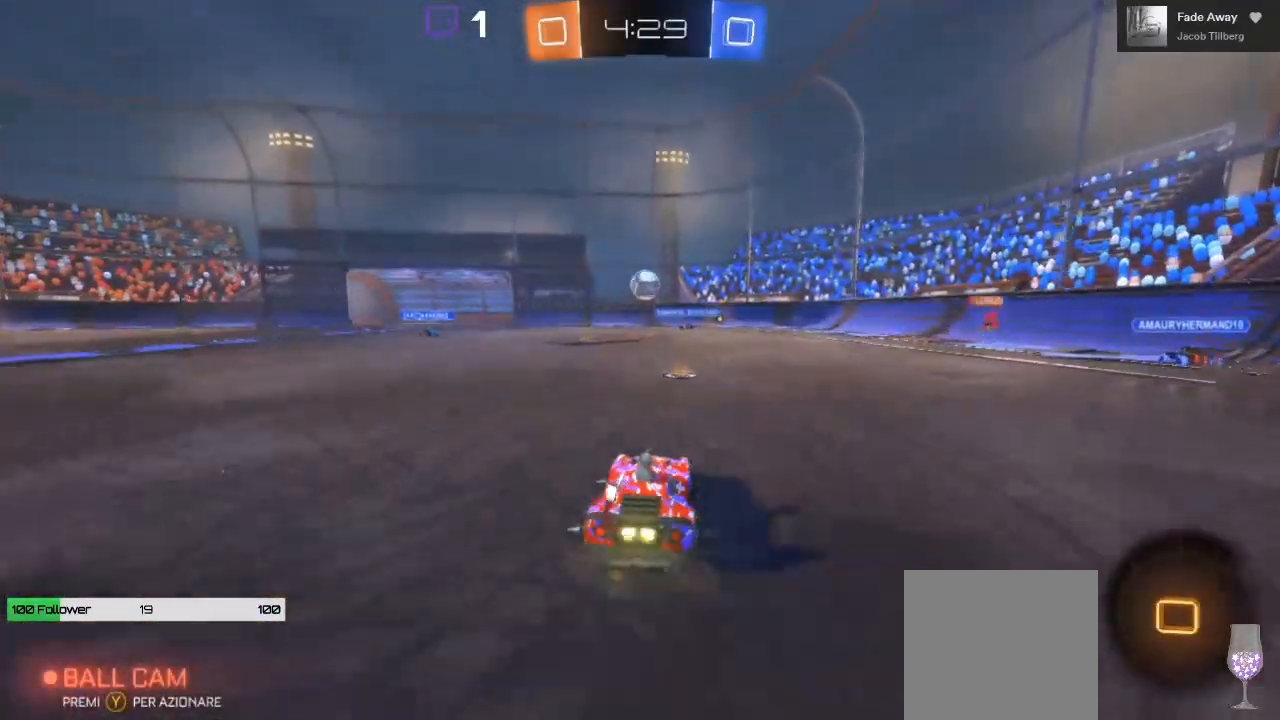
Gameplay with a controller (Xbox layout); each line is a JSON object with the inputs held at the frame after it. "events" lists button and stick changes between this image and that frame as [ms after this image, input, new state], when the widget could be followed in between.
{"buttons": ["L2"], "left_stick": "down-left", "right_stick": "center", "events": [[117, "B", "up"], [417, "L2", "down"], [417, "R2", "up"], [483, "left_stick", "down-left"]]}
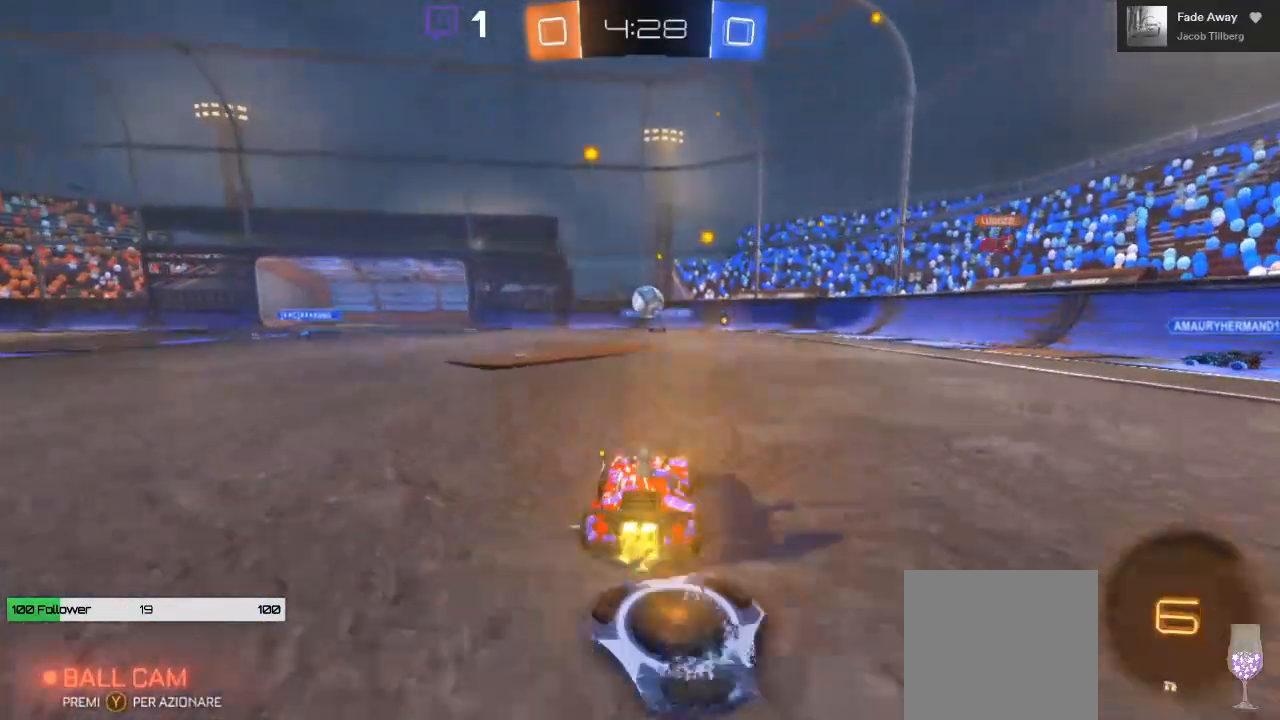
{"buttons": ["R2"], "left_stick": "right", "right_stick": "center", "events": [[183, "L2", "up"], [200, "left_stick", "center"], [250, "R2", "down"], [317, "left_stick", "right"]]}
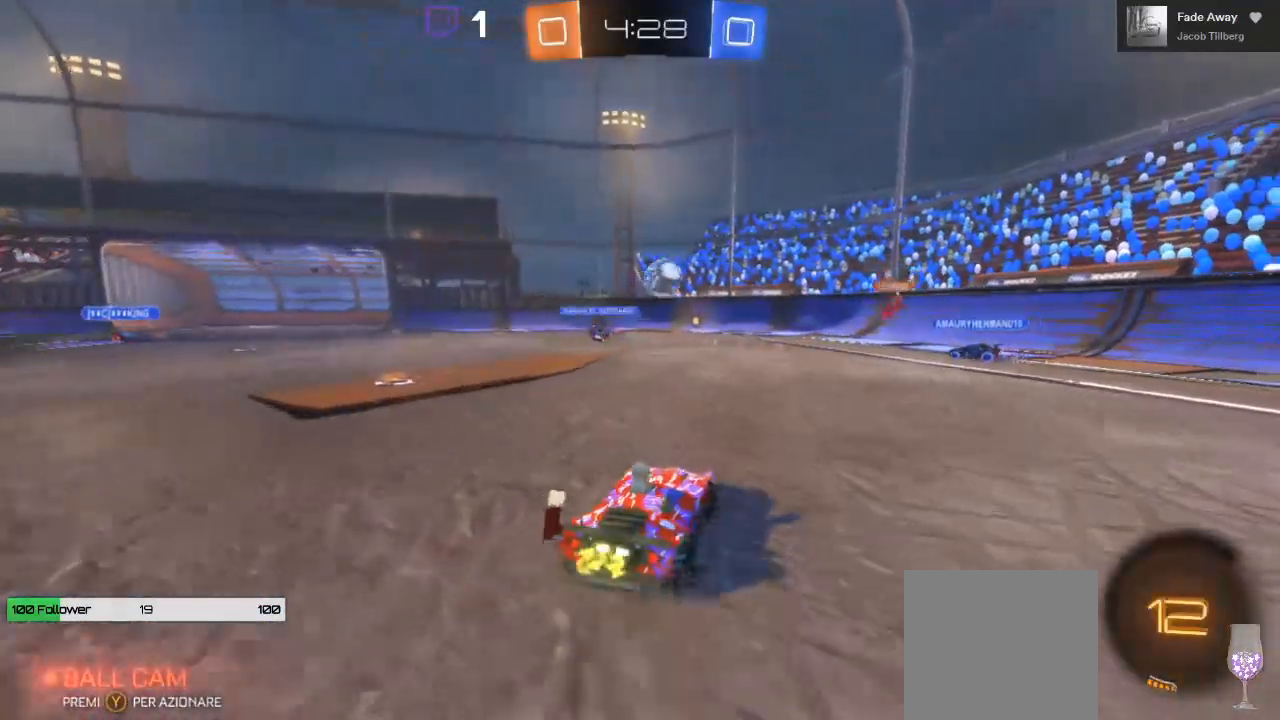
{"buttons": ["R2"], "left_stick": "right", "right_stick": "center", "events": [[33, "left_stick", "center"], [117, "left_stick", "right"]]}
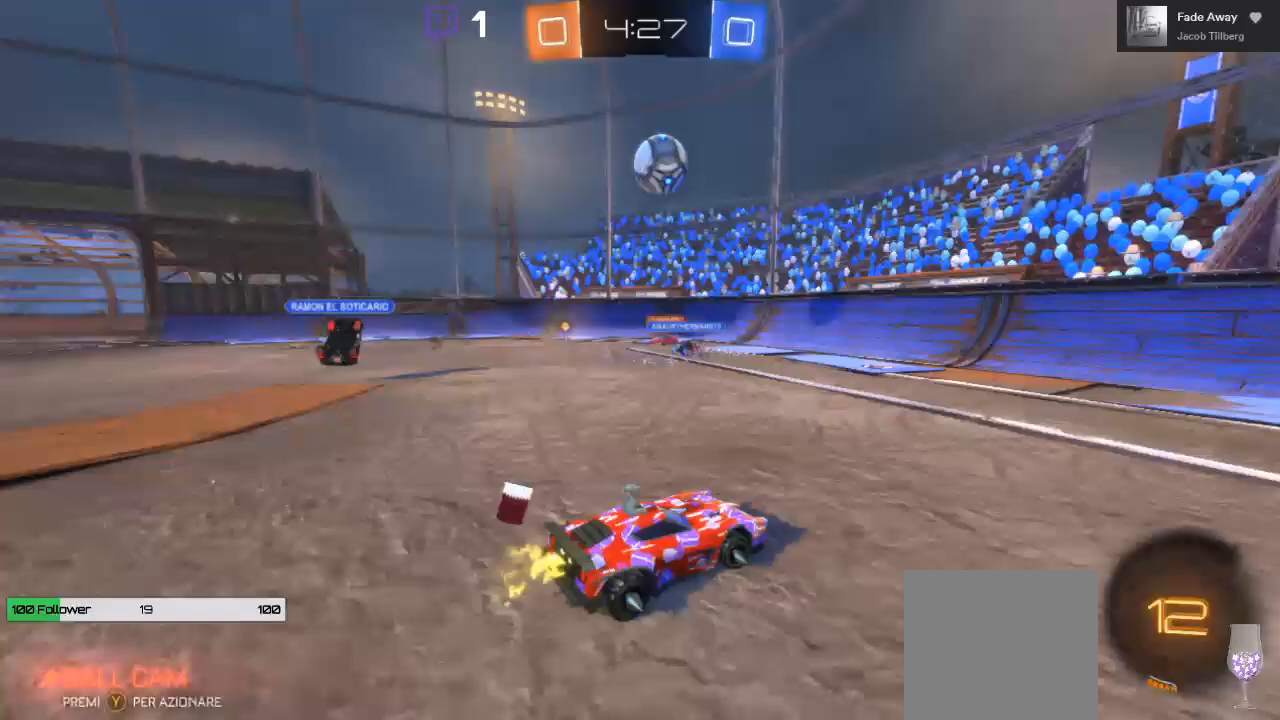
{"buttons": ["B", "R2"], "left_stick": "right", "right_stick": "center", "events": [[100, "Y", "down"], [217, "Y", "up"], [350, "B", "down"]]}
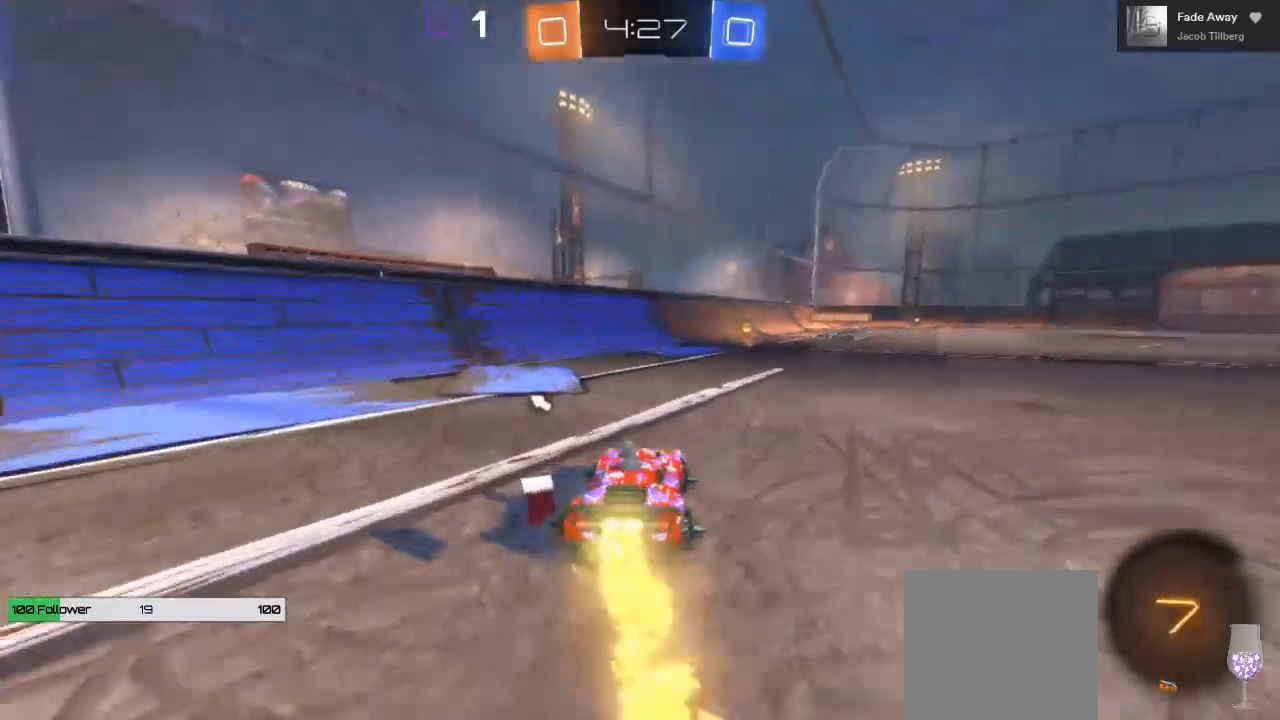
{"buttons": ["B", "R2"], "left_stick": "up-left", "right_stick": "center", "events": [[167, "left_stick", "up-right"], [317, "left_stick", "up-left"]]}
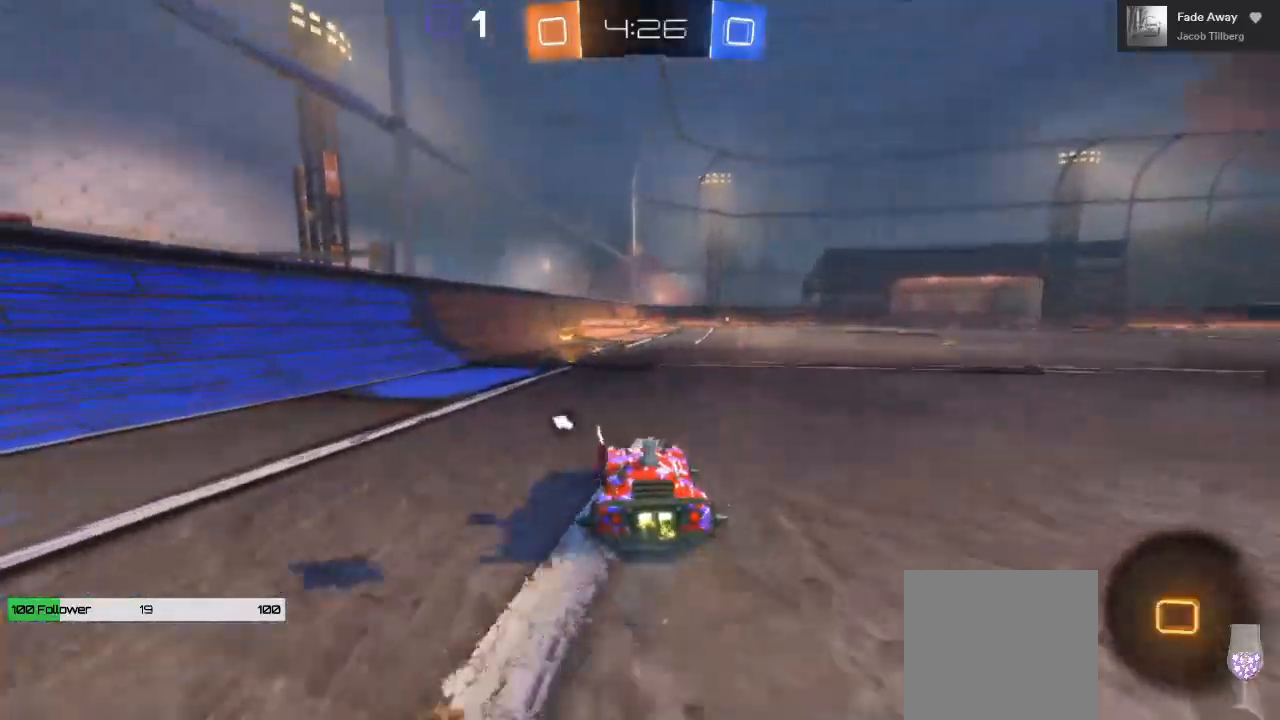
{"buttons": ["R2"], "left_stick": "right", "right_stick": "center", "events": [[167, "left_stick", "center"], [200, "B", "up"], [217, "left_stick", "right"]]}
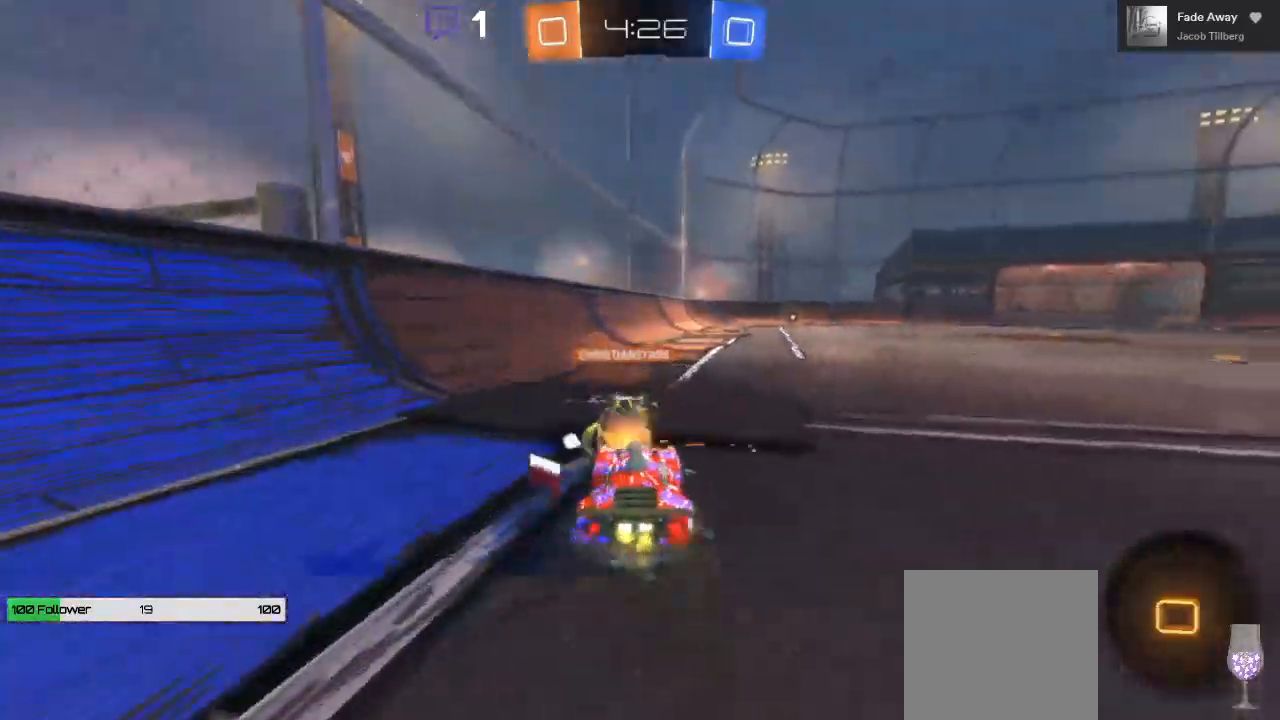
{"buttons": ["A", "R2"], "left_stick": "up", "right_stick": "center", "events": [[17, "A", "down"], [50, "left_stick", "up"], [67, "A", "up"], [133, "A", "down"]]}
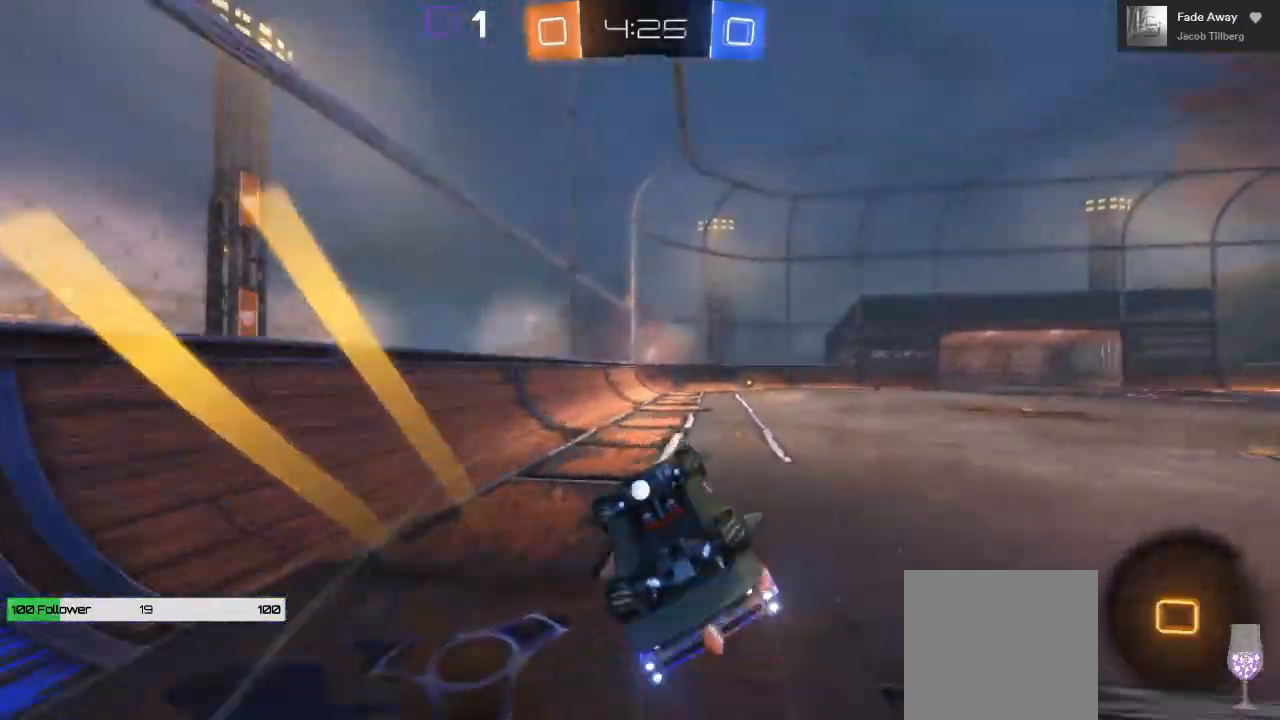
{"buttons": ["R2"], "left_stick": "center", "right_stick": "center", "events": [[133, "A", "up"], [467, "left_stick", "center"]]}
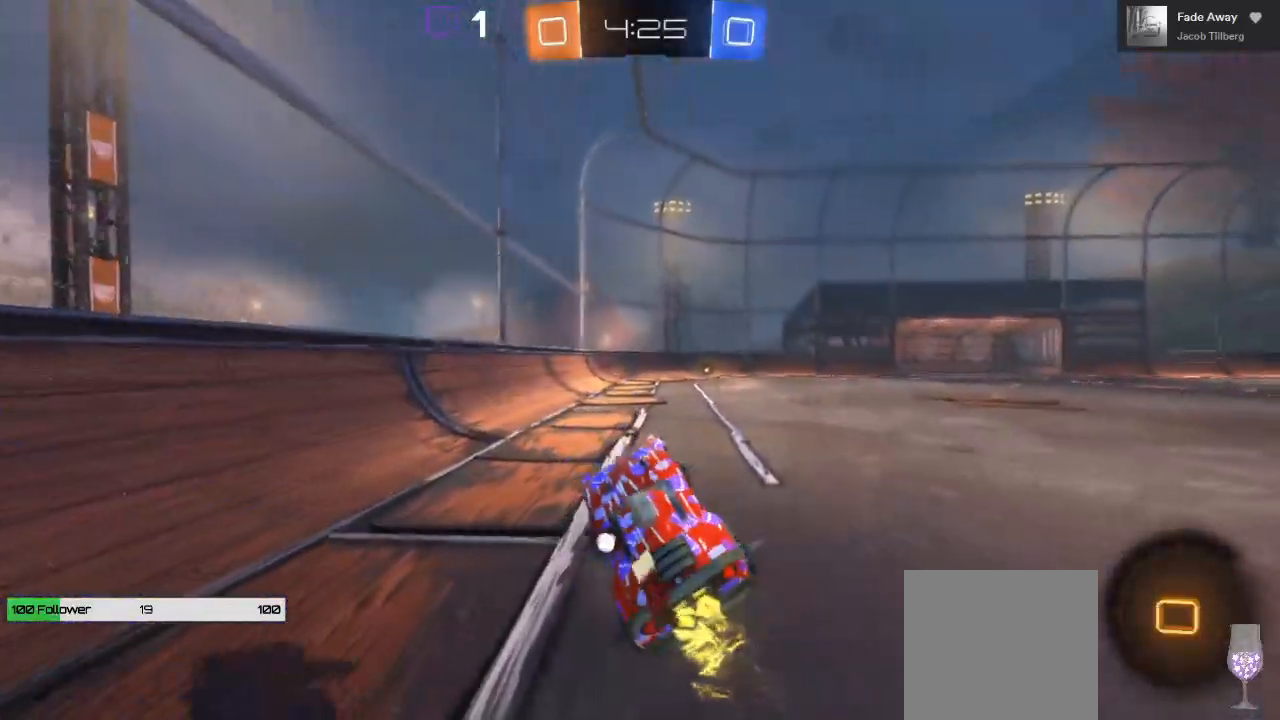
{"buttons": ["R2"], "left_stick": "up-right", "right_stick": "center", "events": [[500, "left_stick", "up-right"]]}
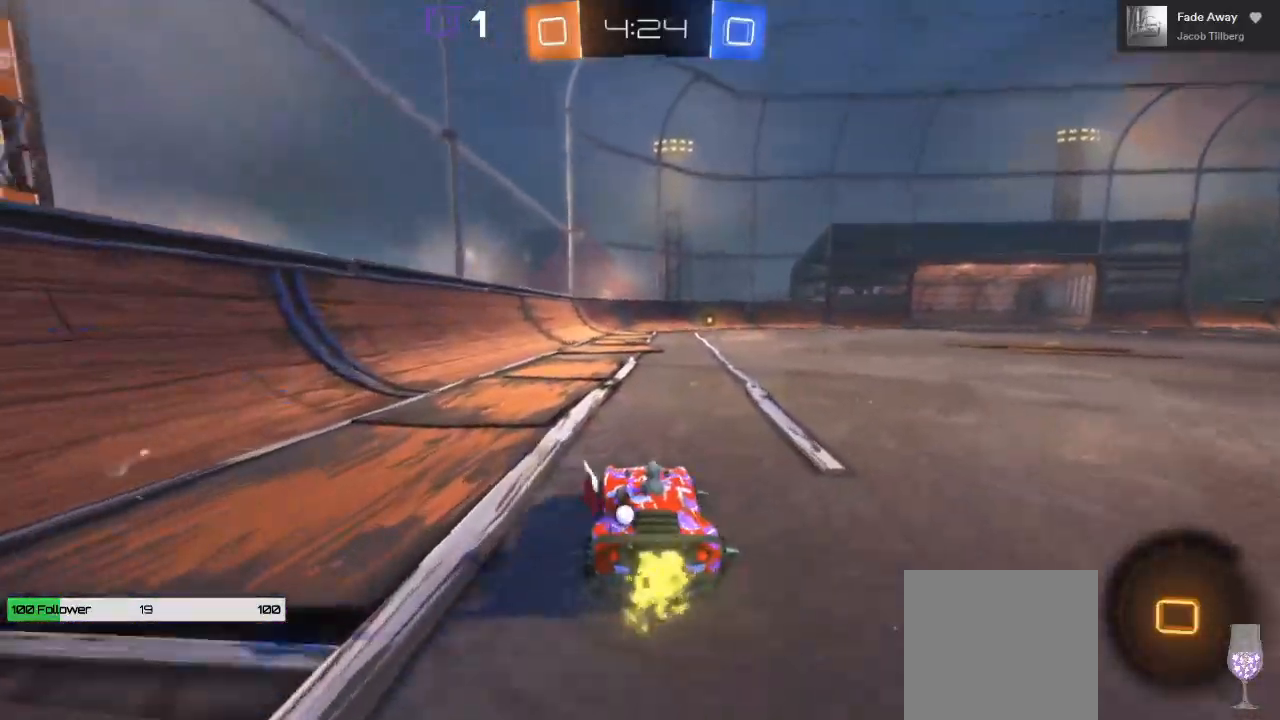
{"buttons": ["A", "R2"], "left_stick": "up", "right_stick": "center", "events": [[217, "left_stick", "center"], [267, "left_stick", "up"], [283, "A", "down"], [367, "A", "up"], [433, "A", "down"]]}
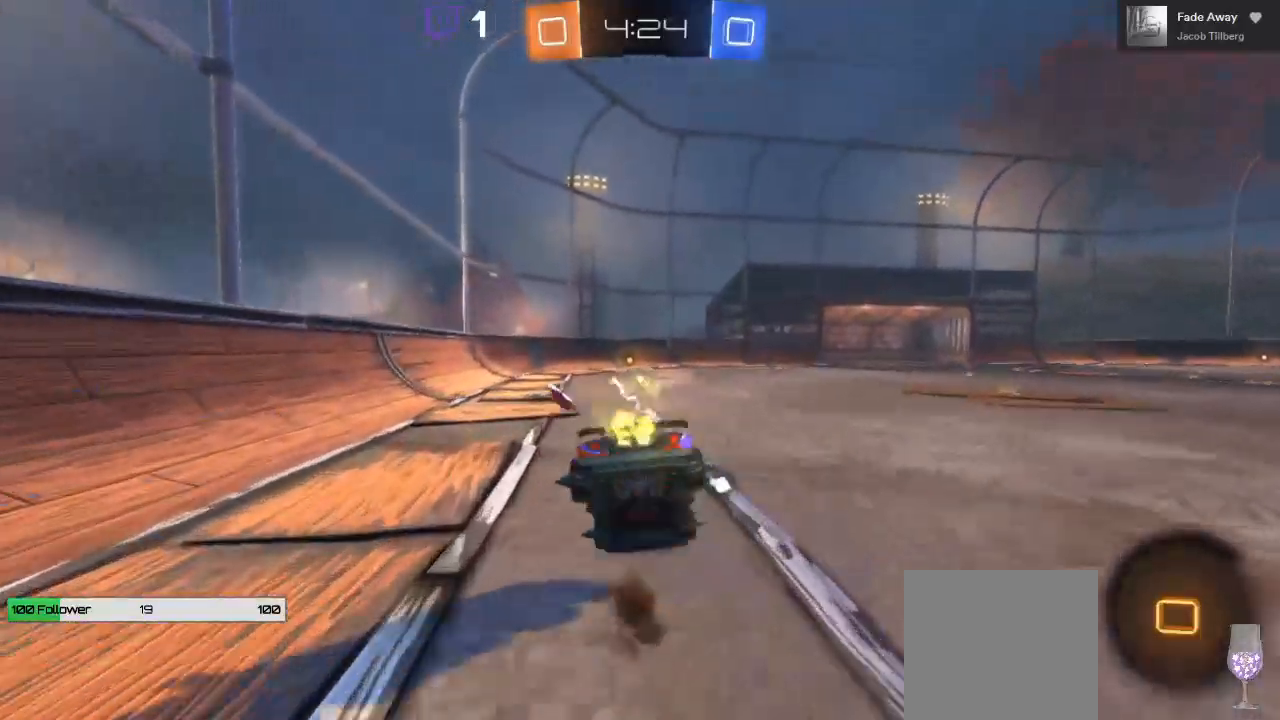
{"buttons": ["R2"], "left_stick": "up", "right_stick": "center", "events": [[483, "A", "up"]]}
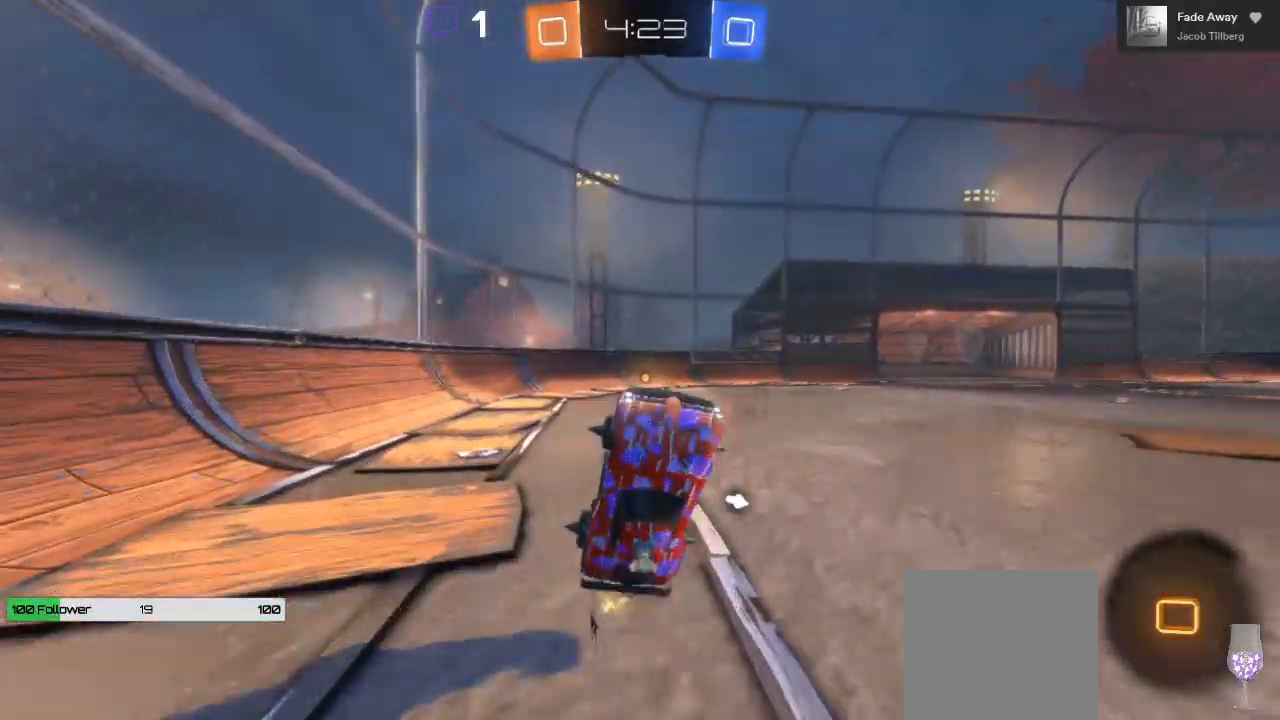
{"buttons": ["R2"], "left_stick": "center", "right_stick": "center", "events": [[17, "left_stick", "center"]]}
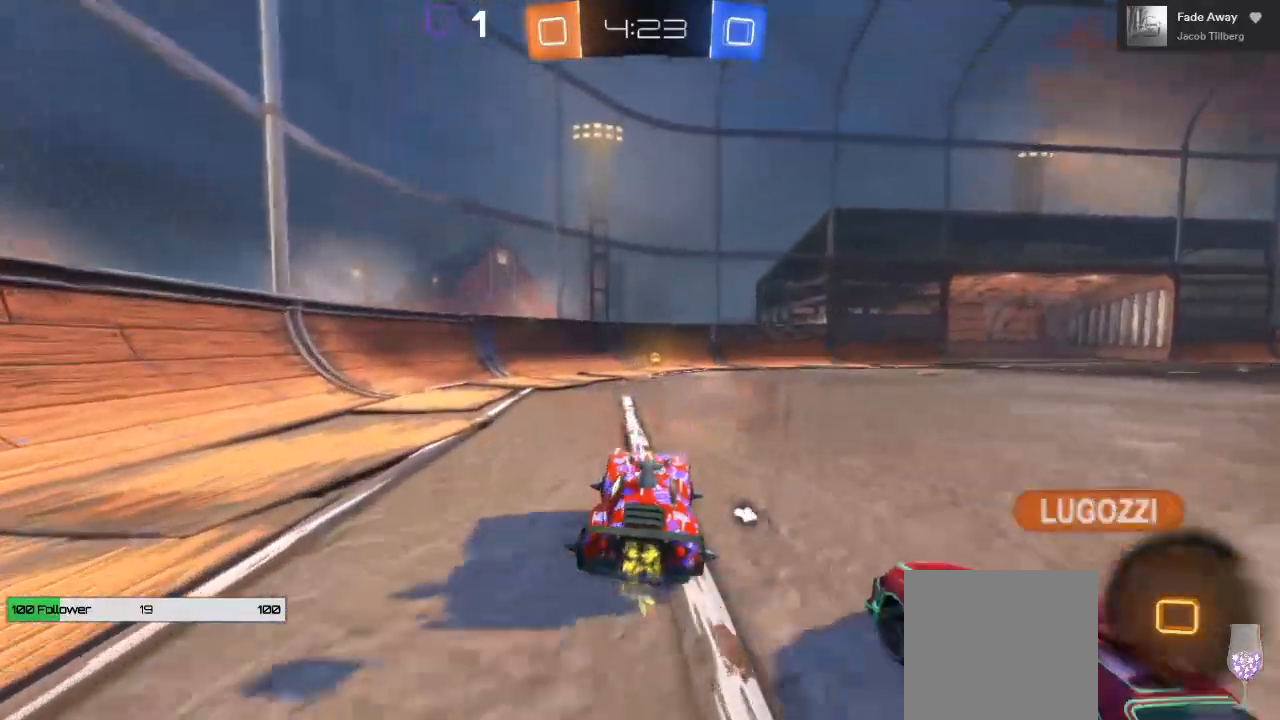
{"buttons": ["R2"], "left_stick": "center", "right_stick": "center", "events": [[167, "Y", "down"], [300, "Y", "up"]]}
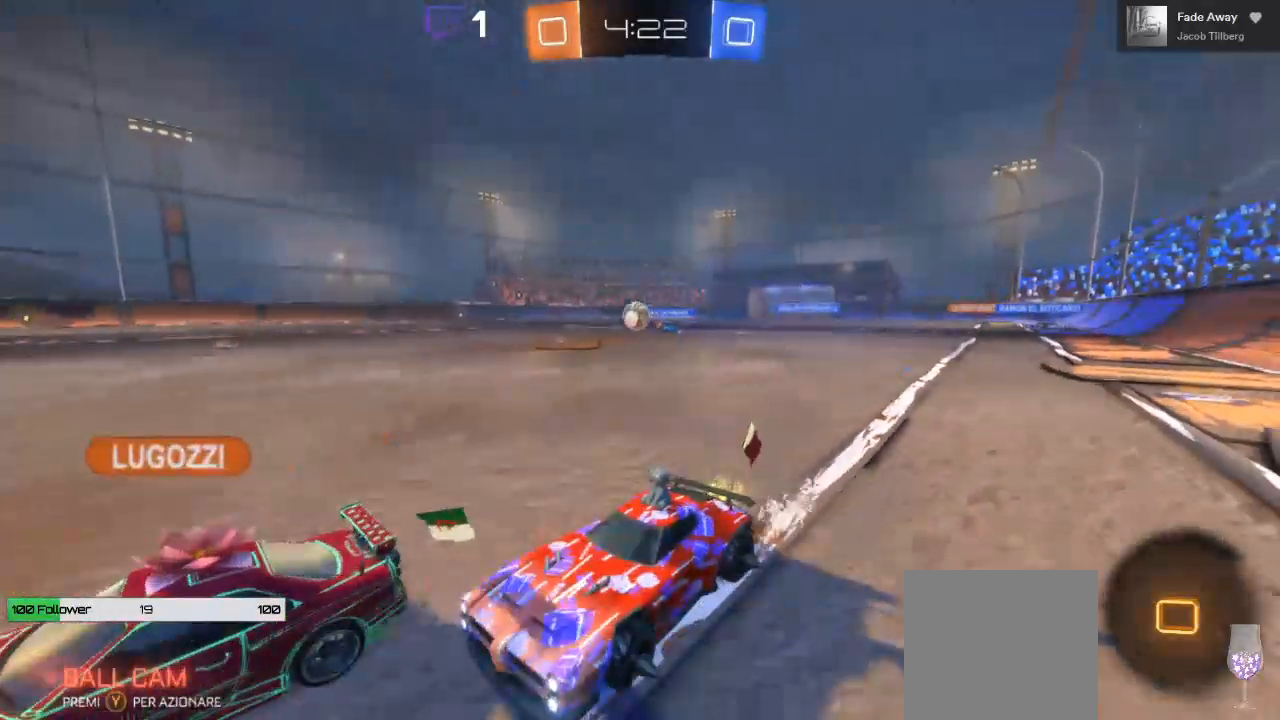
{"buttons": ["R2"], "left_stick": "right", "right_stick": "center", "events": [[67, "L2", "down"], [167, "left_stick", "right"], [183, "L2", "up"]]}
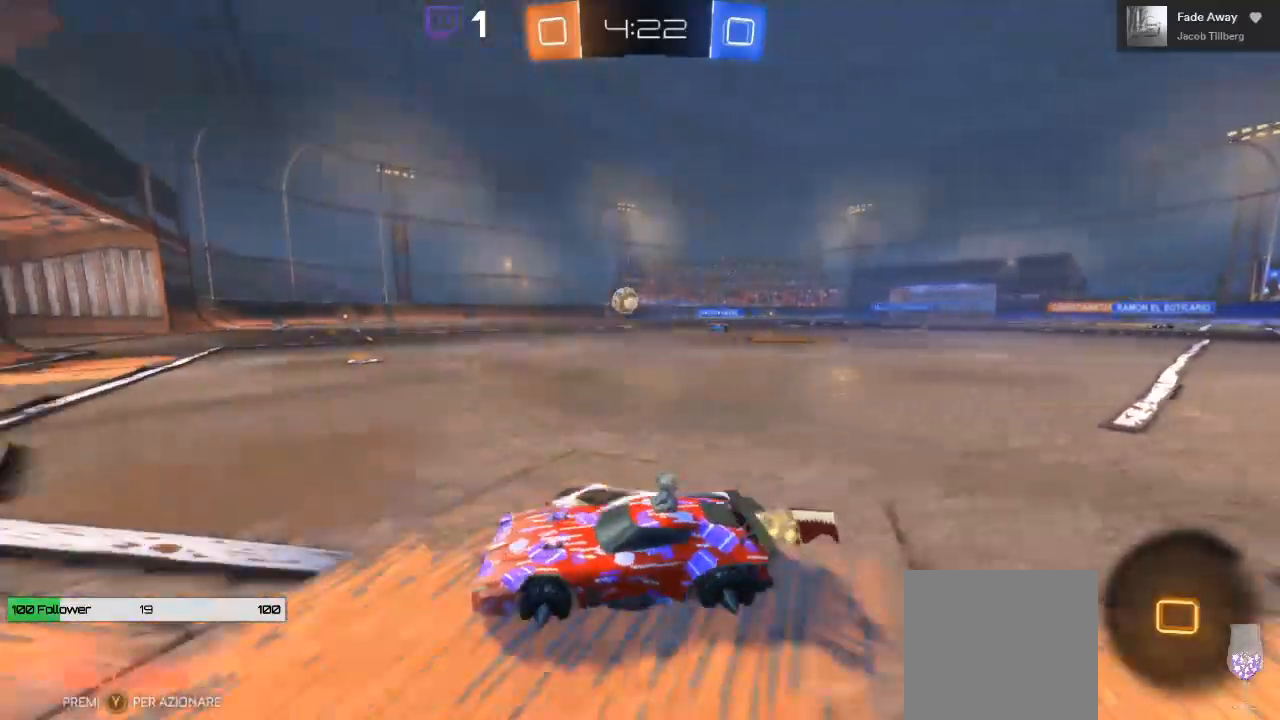
{"buttons": ["R2"], "left_stick": "up-right", "right_stick": "center", "events": [[117, "left_stick", "up-right"]]}
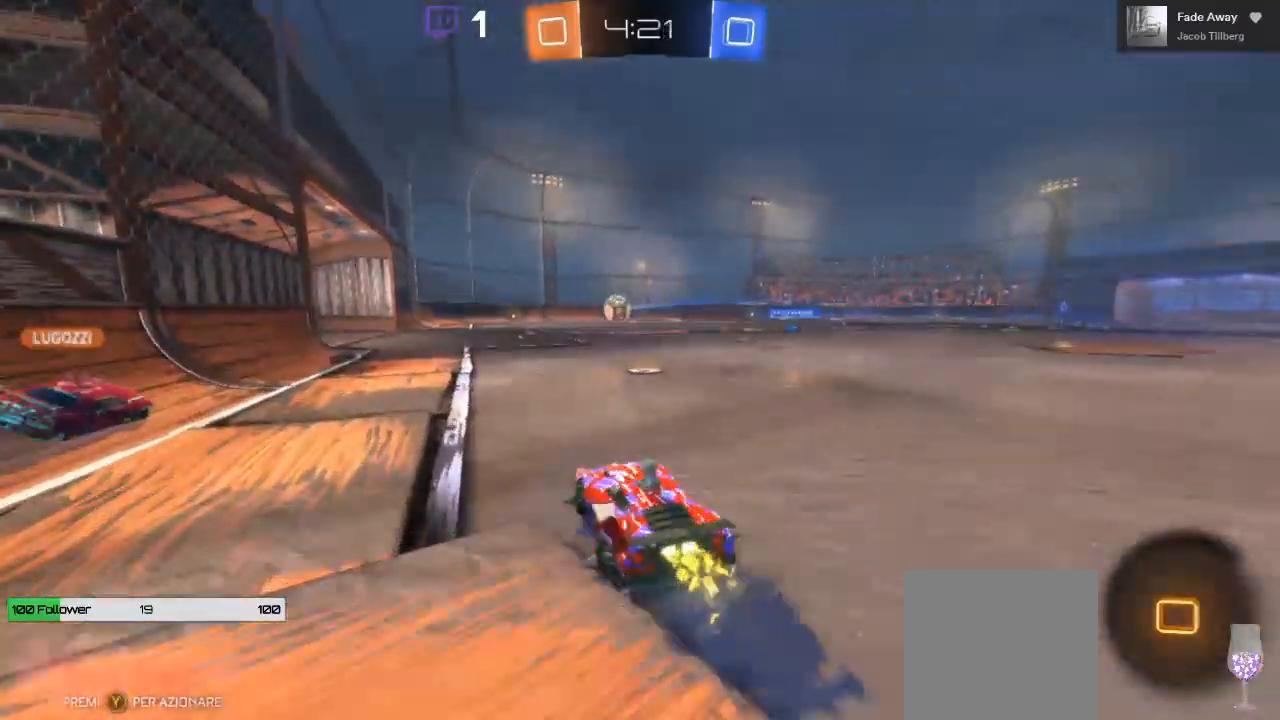
{"buttons": ["A", "L1", "R2"], "left_stick": "down-left", "right_stick": "center", "events": [[17, "A", "down"], [50, "left_stick", "left"], [317, "left_stick", "down-left"], [433, "L1", "down"]]}
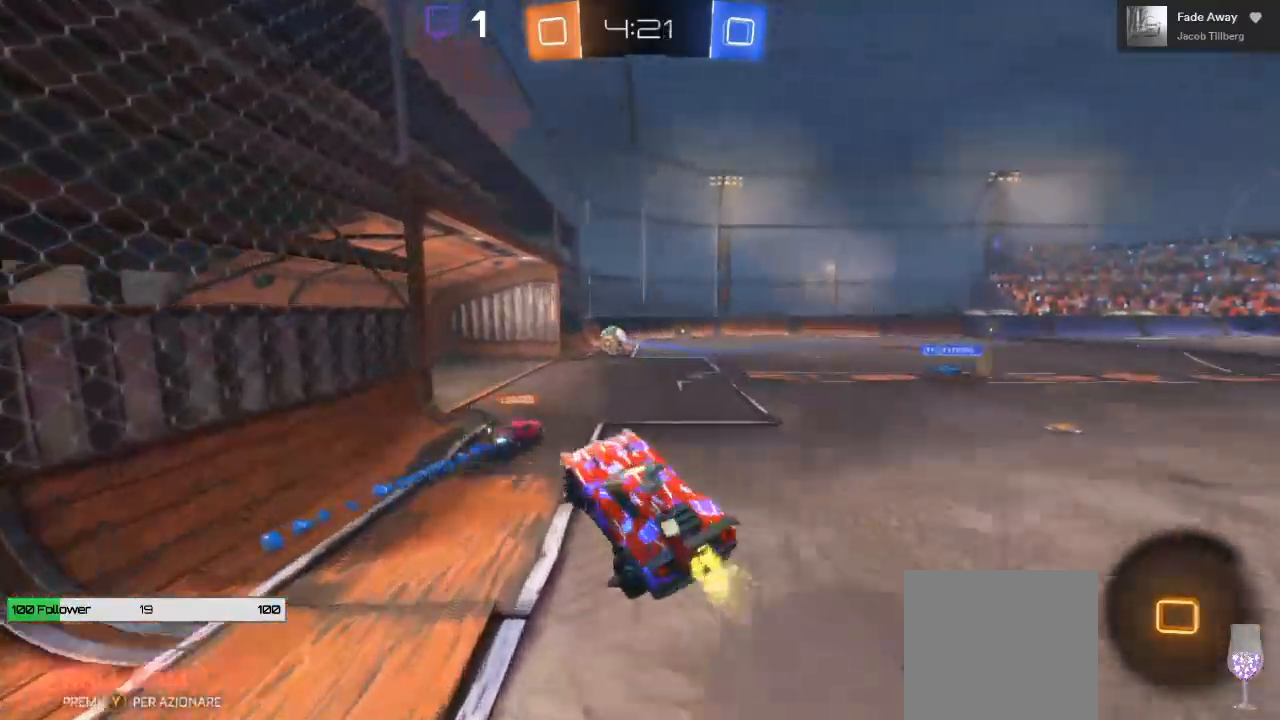
{"buttons": ["A", "L1", "R2", "L3"], "left_stick": "down", "right_stick": "center", "events": [[50, "L3", "down"], [183, "left_stick", "down"]]}
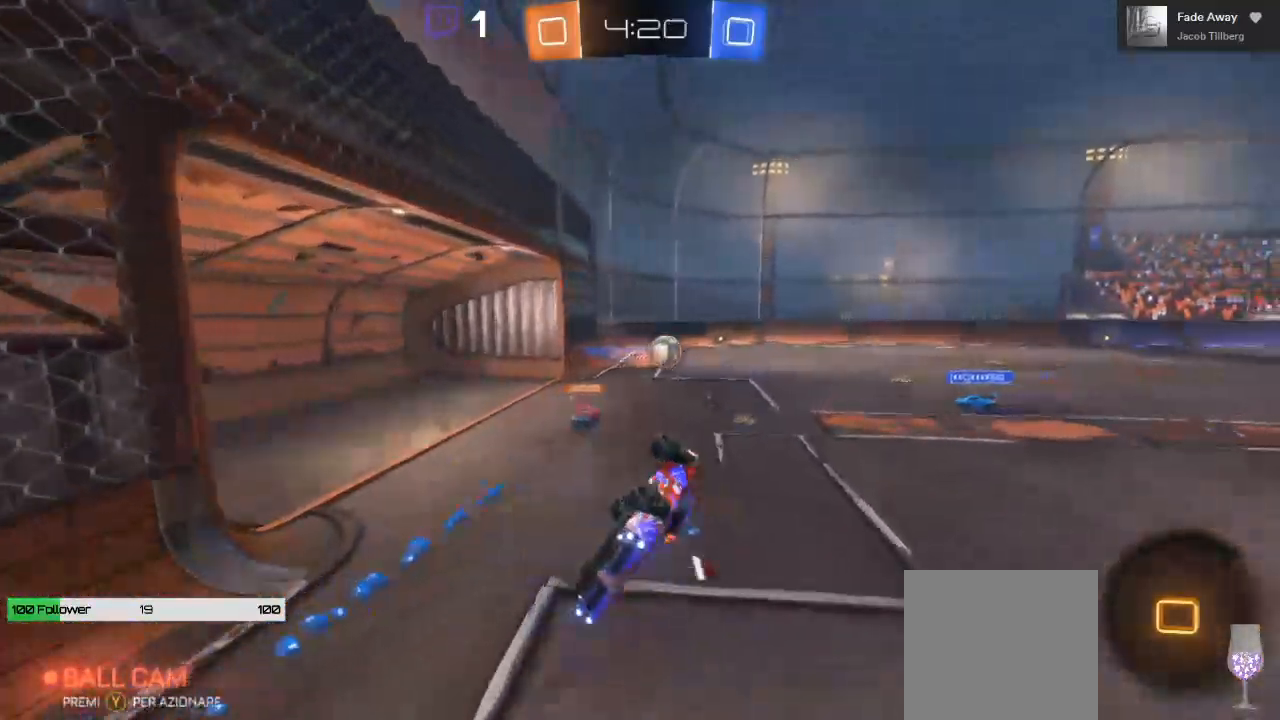
{"buttons": ["R2"], "left_stick": "down-right", "right_stick": "center", "events": [[117, "A", "up"], [150, "L3", "up"], [367, "left_stick", "down-right"], [450, "L1", "up"]]}
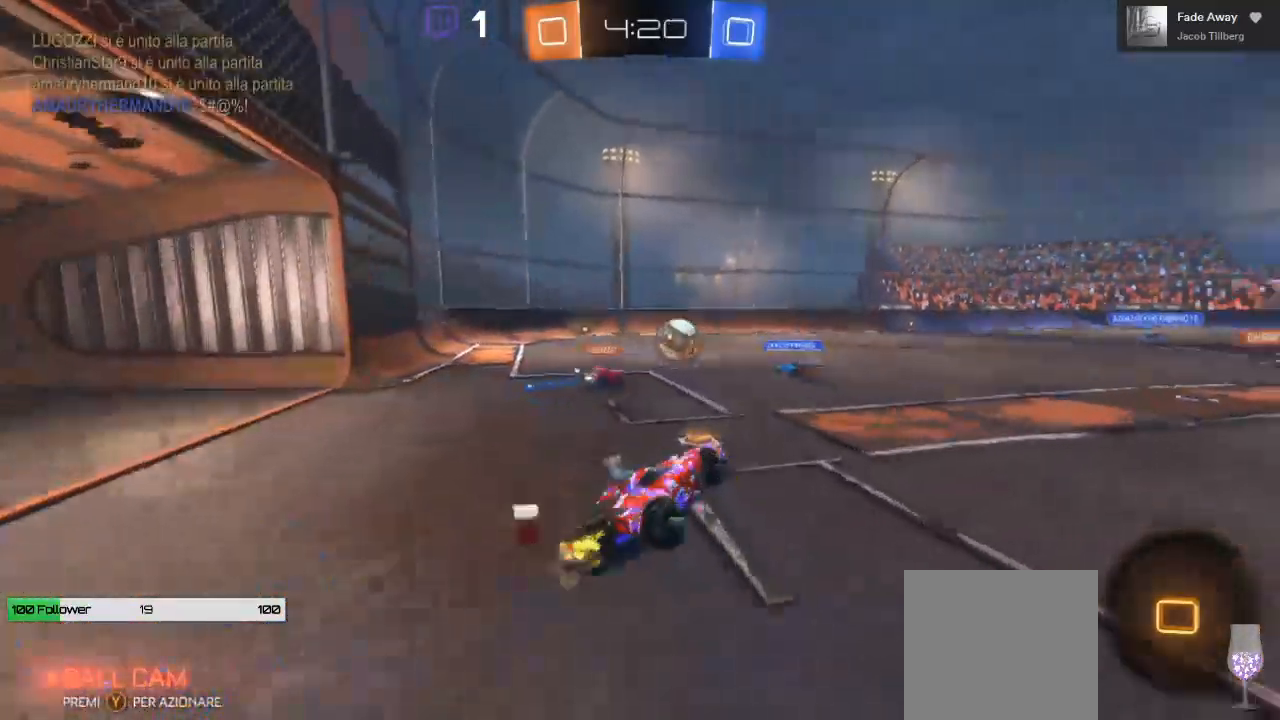
{"buttons": ["R2"], "left_stick": "left", "right_stick": "center", "events": [[17, "left_stick", "center"], [400, "left_stick", "left"]]}
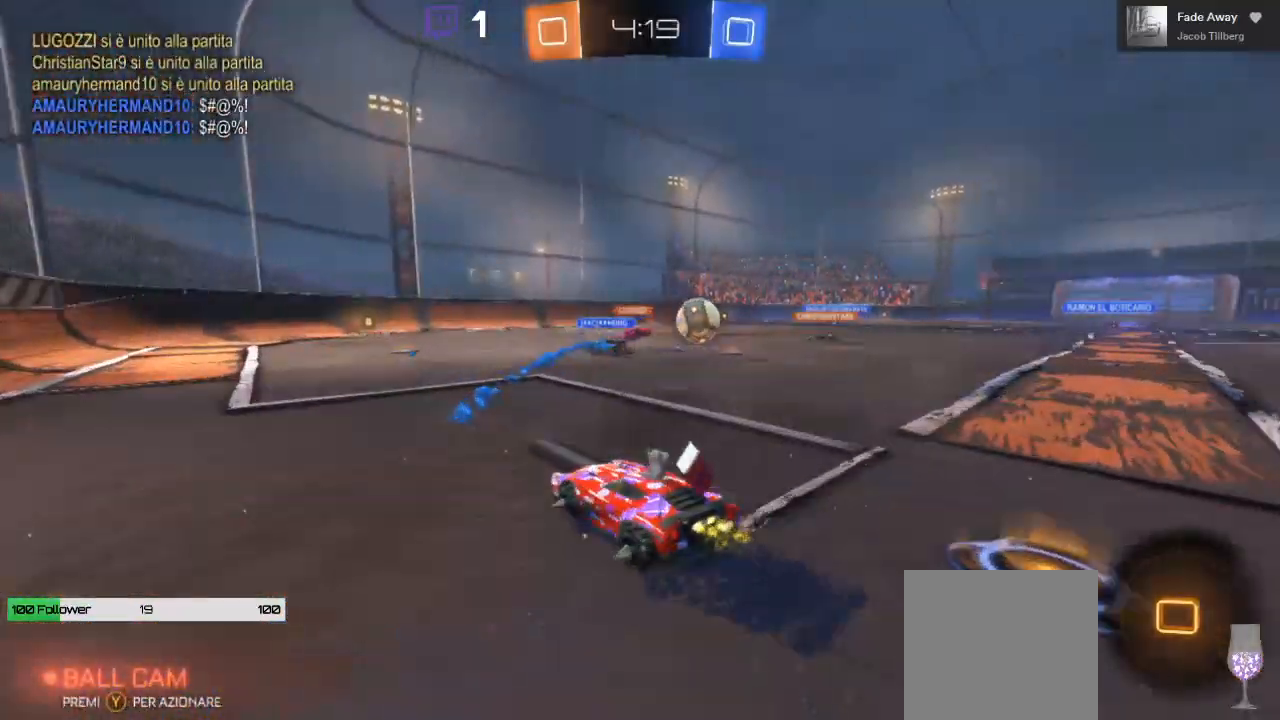
{"buttons": ["R2"], "left_stick": "center", "right_stick": "center", "events": [[100, "left_stick", "center"]]}
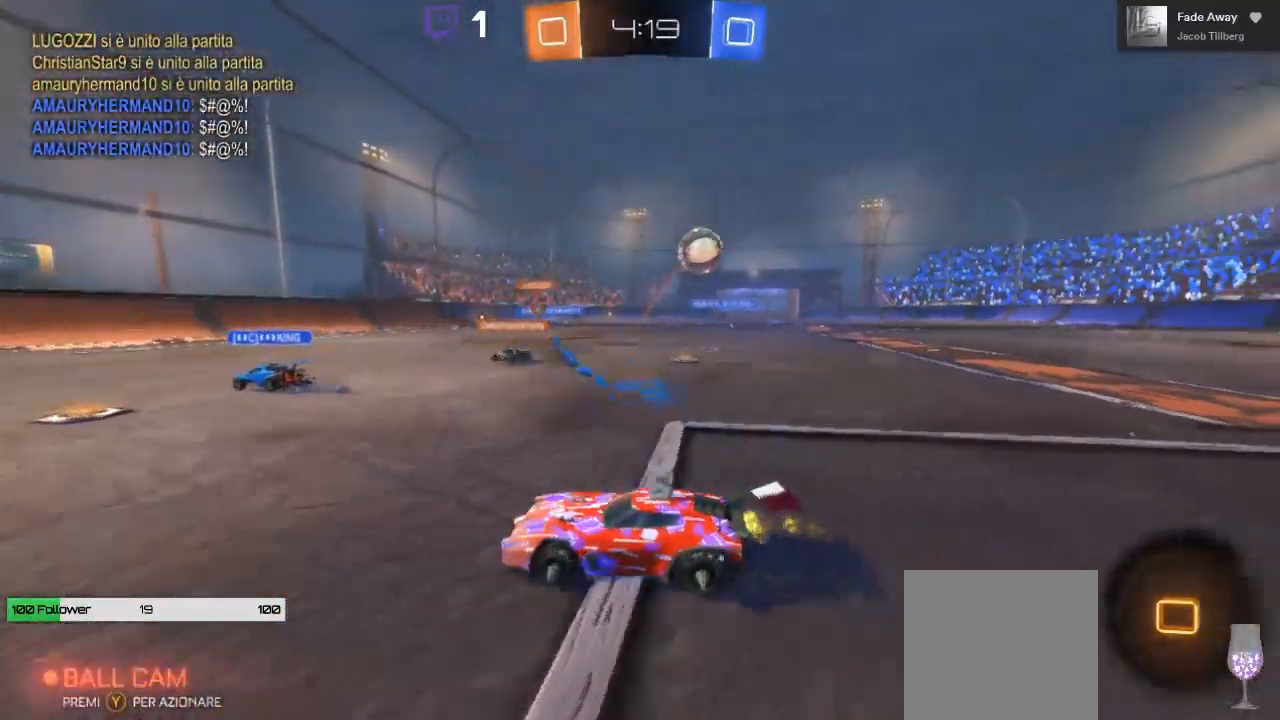
{"buttons": ["L1", "R2"], "left_stick": "right", "right_stick": "center", "events": [[167, "left_stick", "right"], [400, "L1", "down"]]}
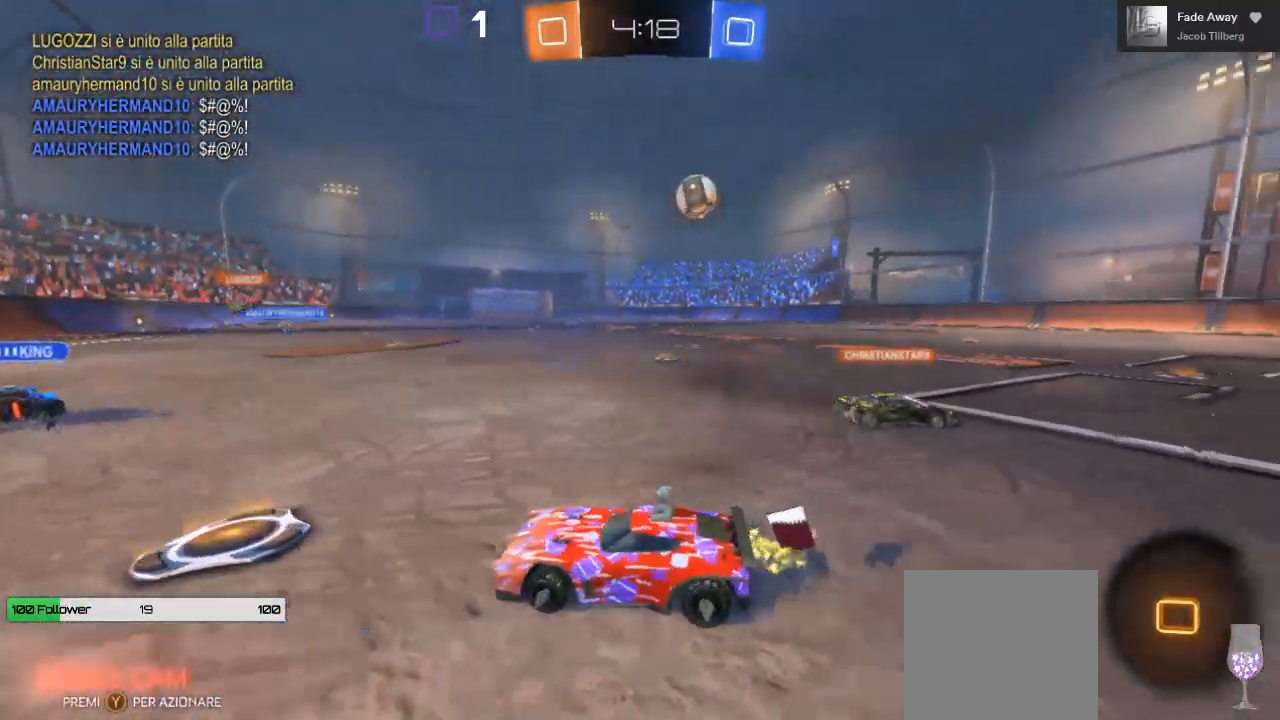
{"buttons": ["B", "R2"], "left_stick": "right", "right_stick": "center", "events": [[100, "L1", "up"], [483, "B", "down"]]}
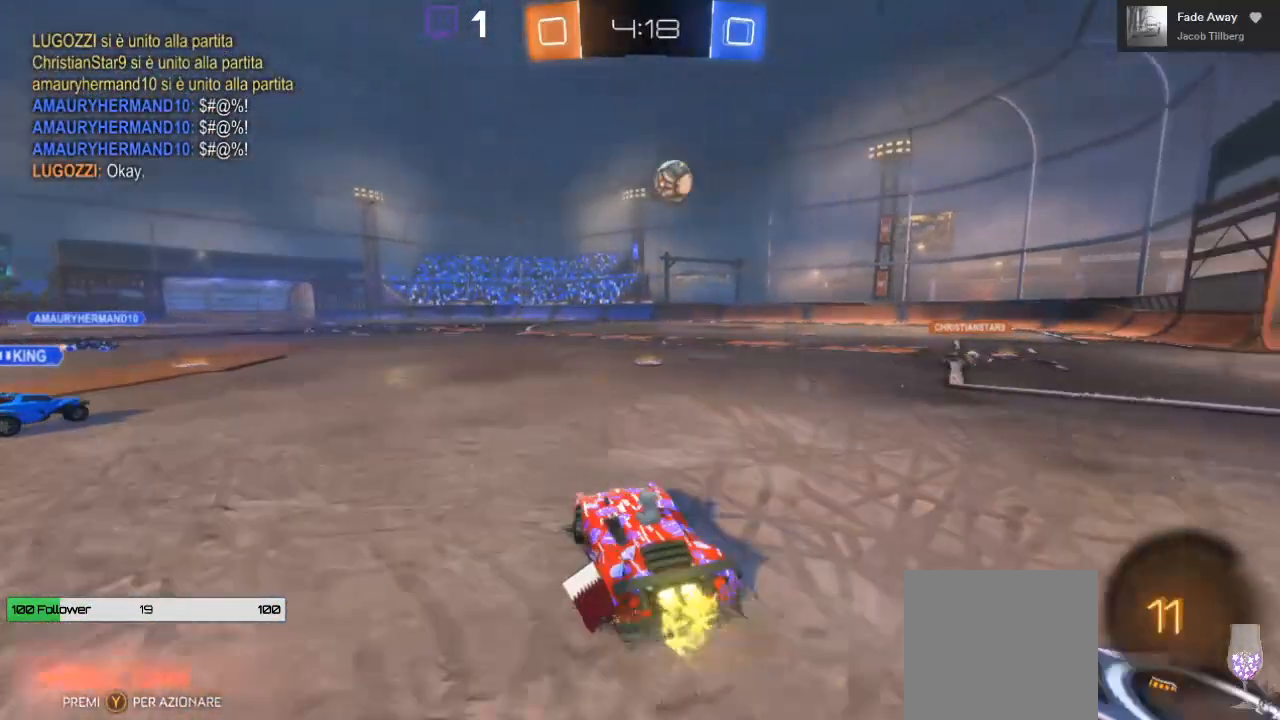
{"buttons": ["B", "R2"], "left_stick": "center", "right_stick": "center", "events": [[100, "left_stick", "center"]]}
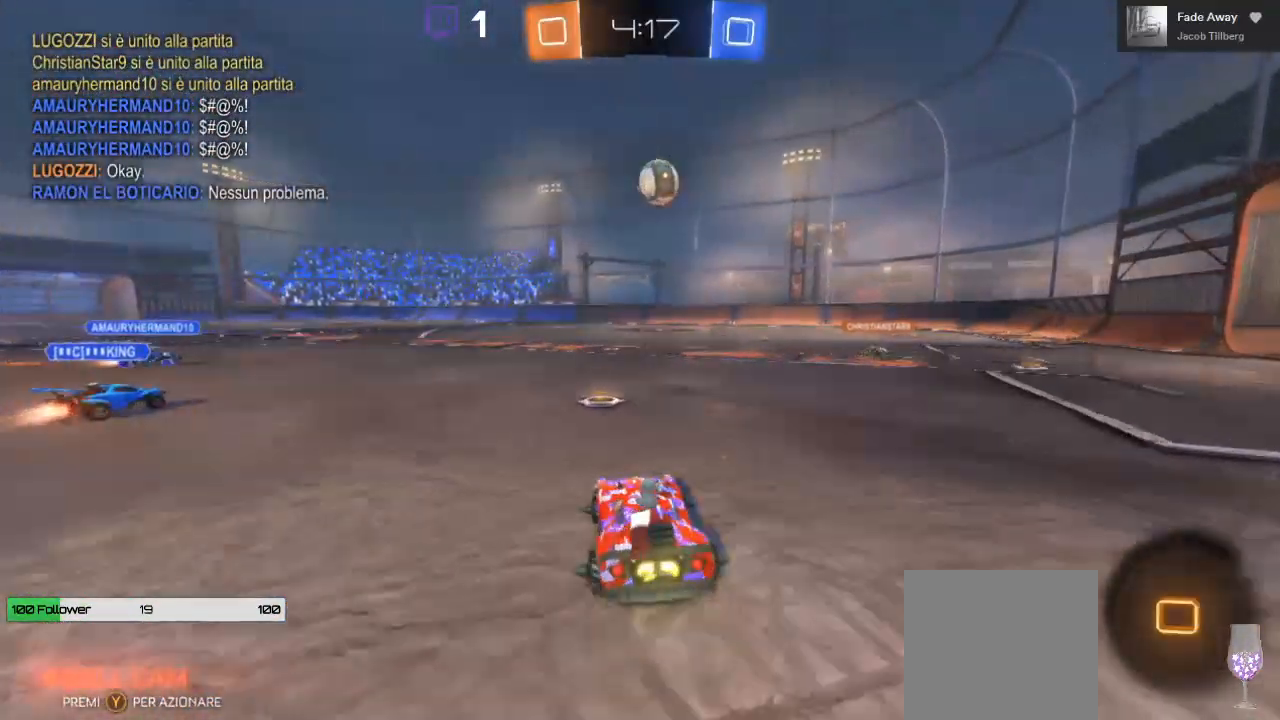
{"buttons": ["B", "R2"], "left_stick": "right", "right_stick": "center", "events": [[200, "left_stick", "right"], [417, "left_stick", "center"], [467, "left_stick", "right"]]}
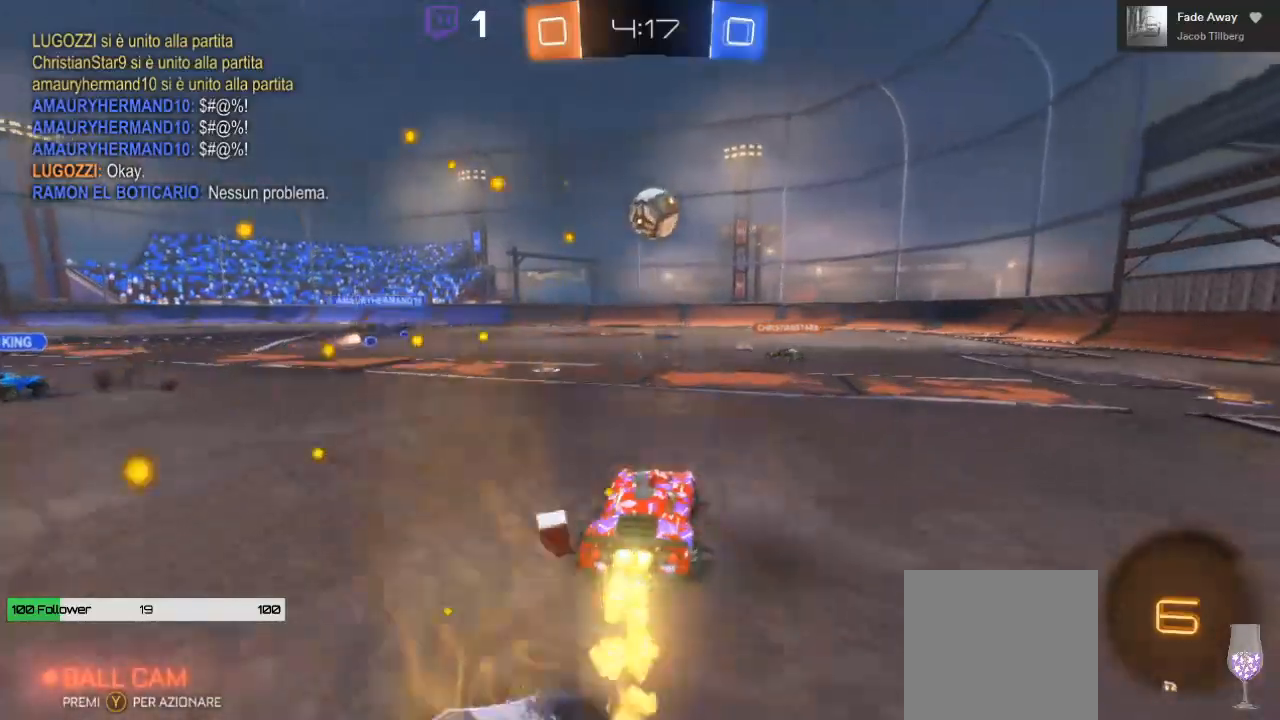
{"buttons": ["R2"], "left_stick": "center", "right_stick": "center", "events": [[333, "B", "up"], [350, "left_stick", "center"]]}
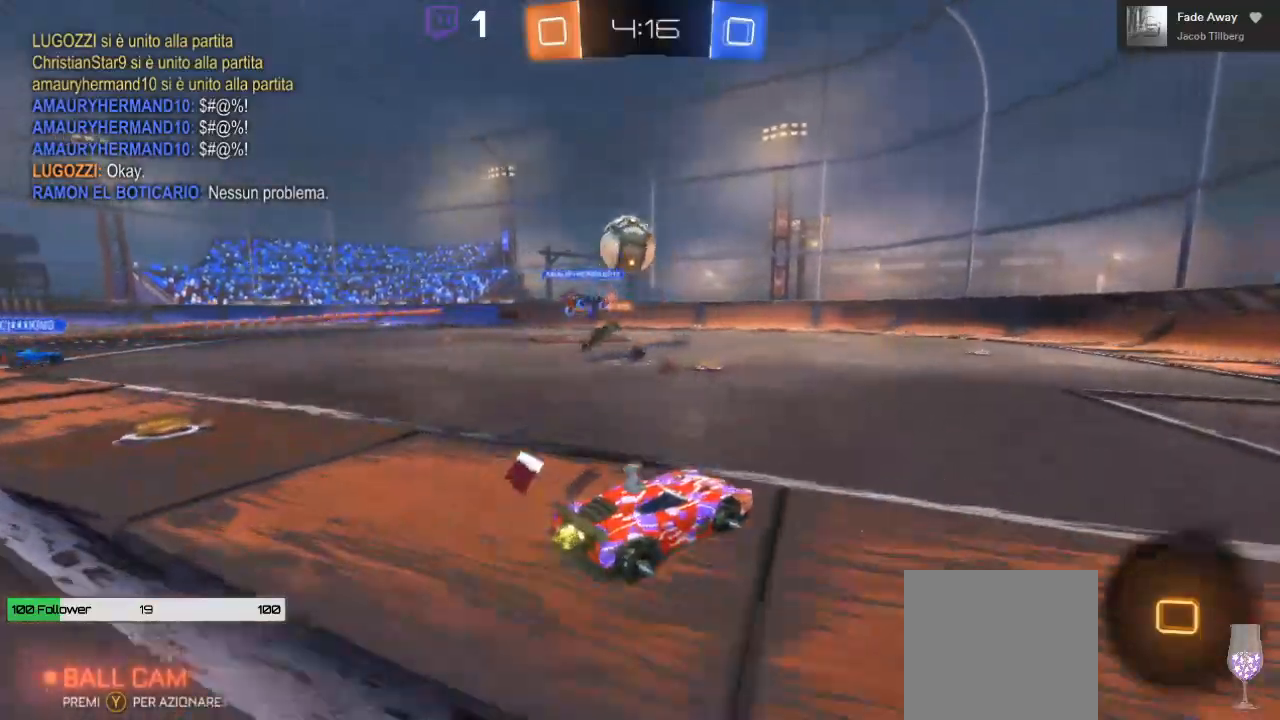
{"buttons": ["R2"], "left_stick": "center", "right_stick": "center", "events": [[317, "left_stick", "left"], [433, "left_stick", "center"]]}
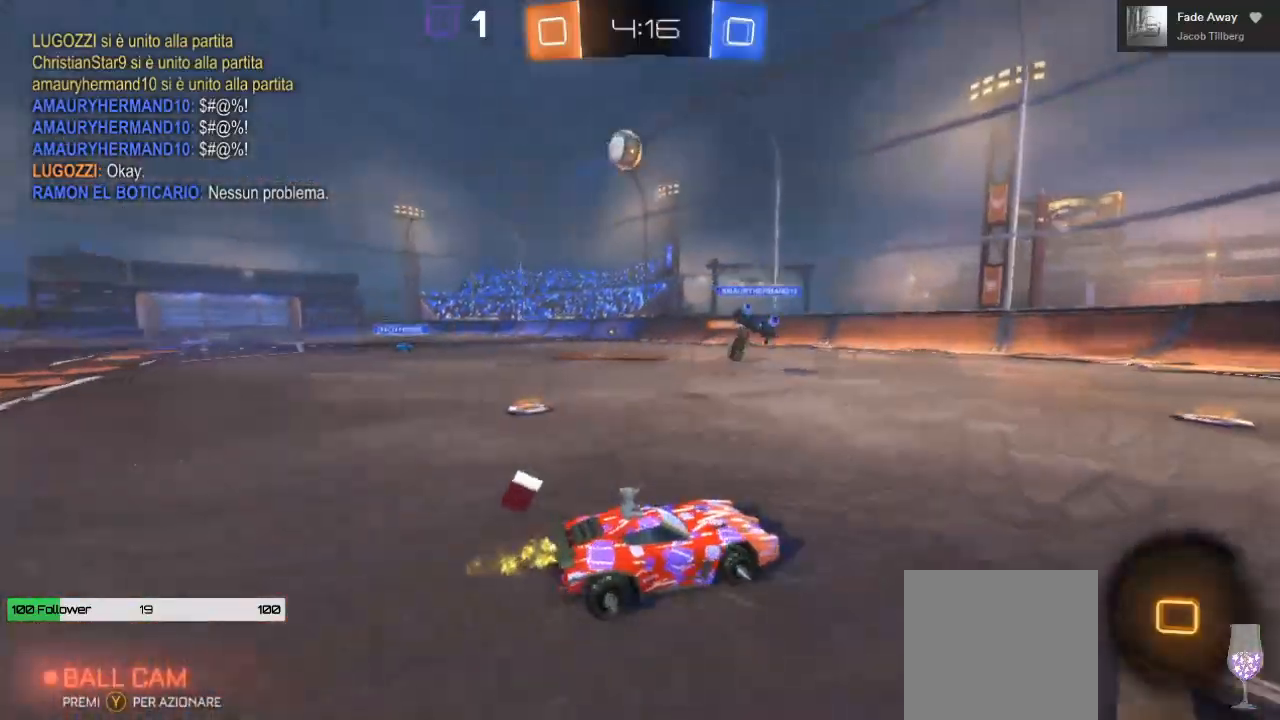
{"buttons": ["R2"], "left_stick": "center", "right_stick": "center", "events": [[50, "Y", "down"], [133, "Y", "up"], [233, "left_stick", "left"], [450, "left_stick", "center"]]}